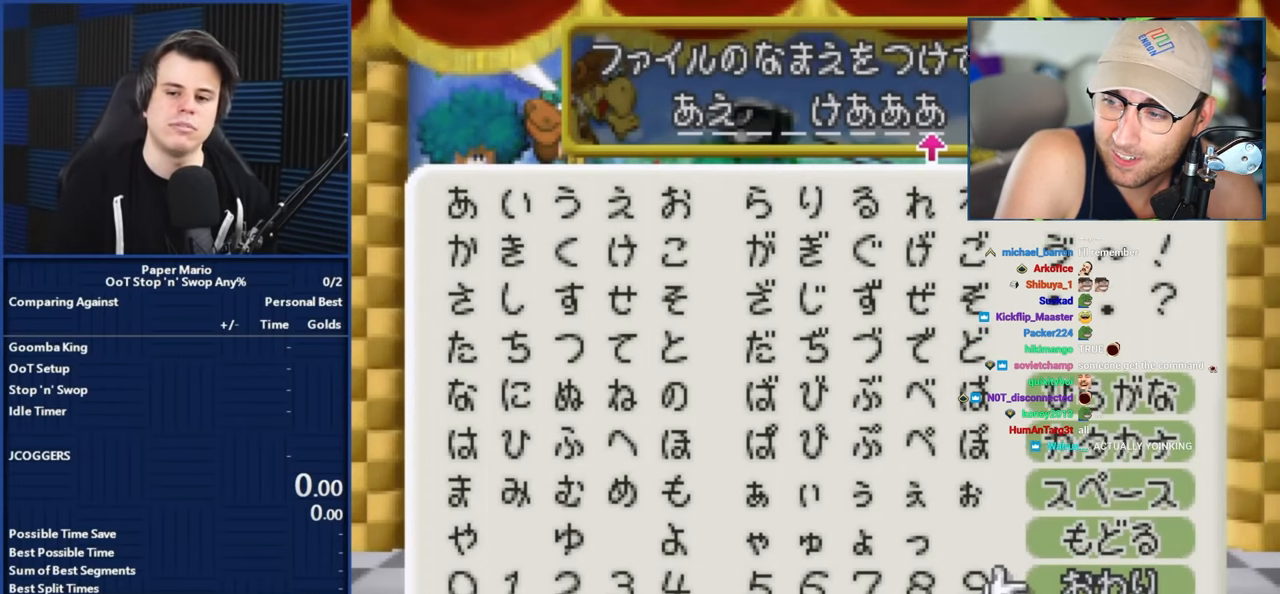
Gameplay with a controller (Nintendo layout); each line is a JSON object with the inputs held at the frame after it. "events" lists button and stick changes between this image and that frame as [ms after this image, input, new state], when the widget could be followed in between. Not read: L1 L3 R3.
{"buttons": [], "left_stick": "center", "events": []}
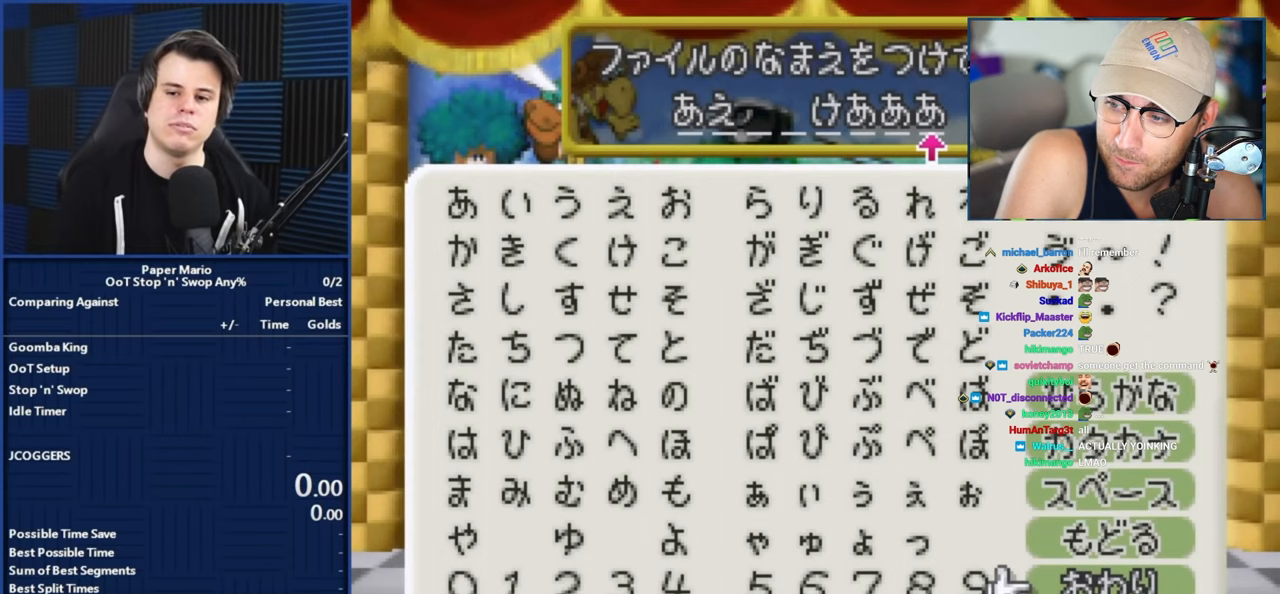
{"buttons": [], "left_stick": "center", "events": []}
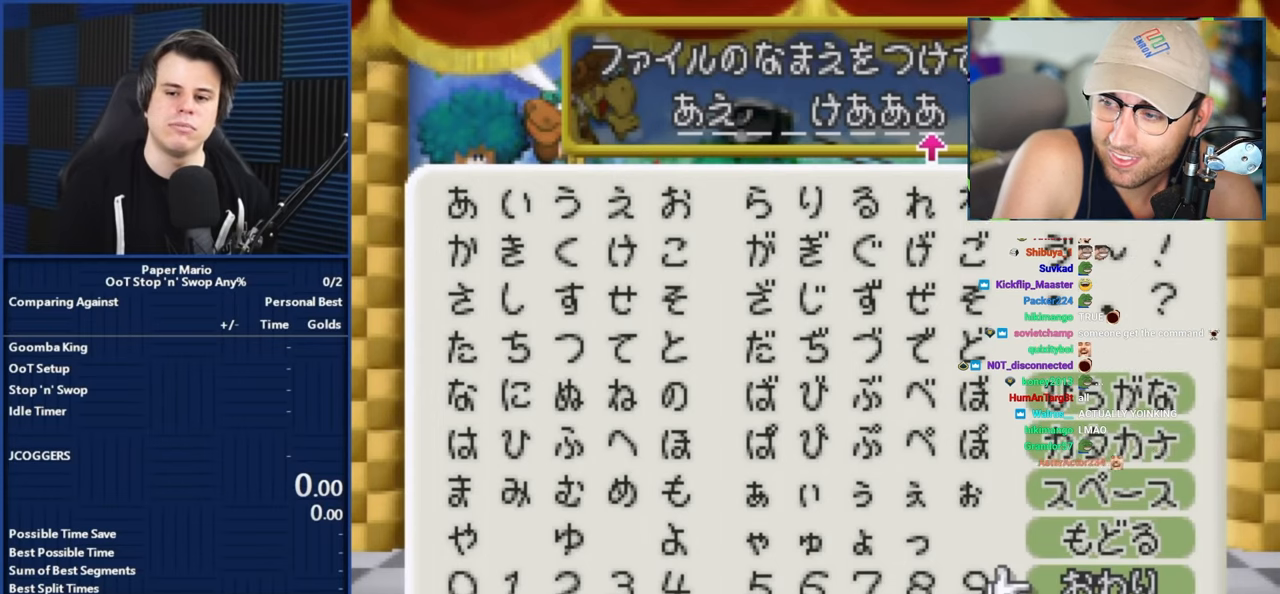
{"buttons": [], "left_stick": "center", "events": []}
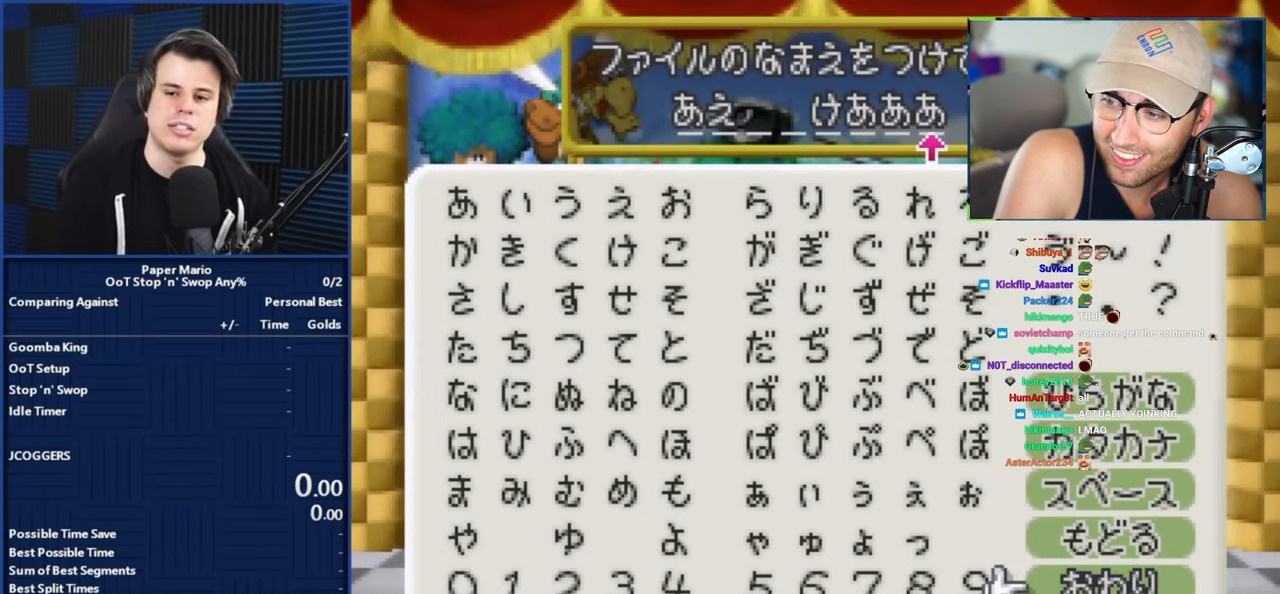
{"buttons": [], "left_stick": "center", "events": []}
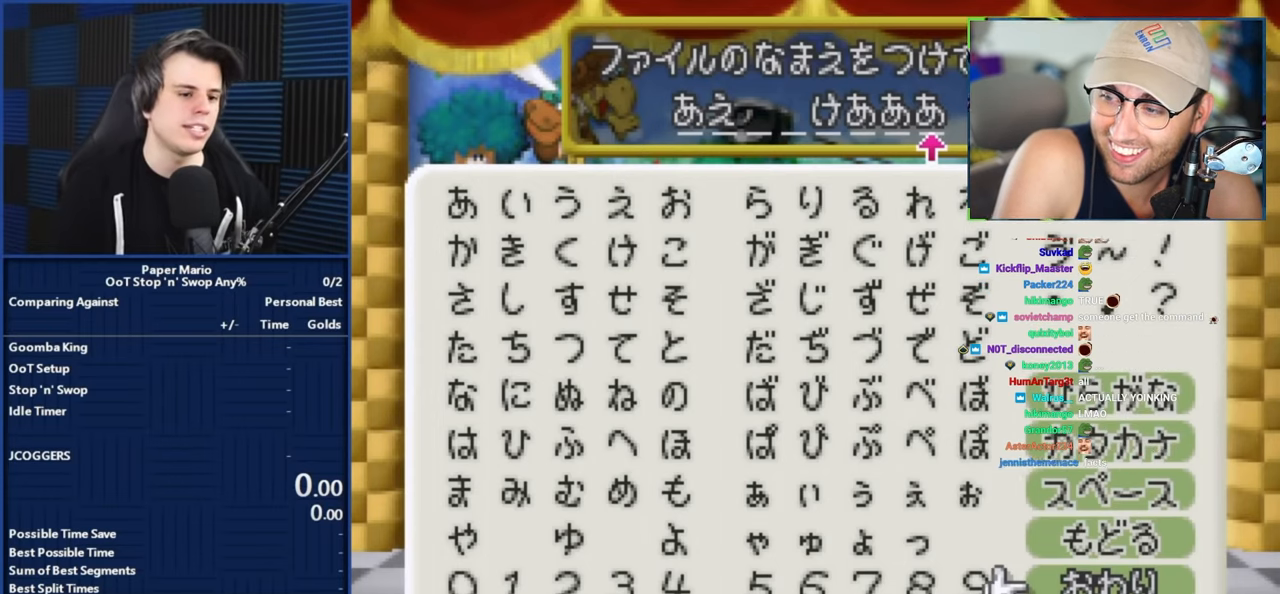
{"buttons": [], "left_stick": "center", "events": [[117, "A", "down"], [183, "A", "up"]]}
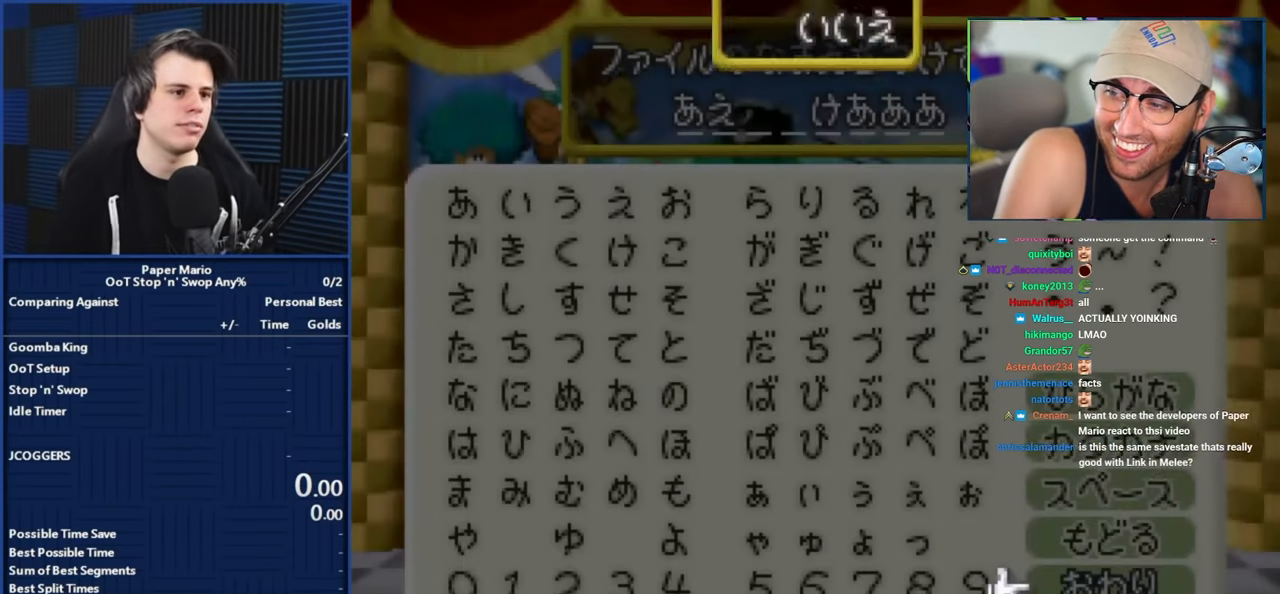
{"buttons": [], "left_stick": "center", "events": []}
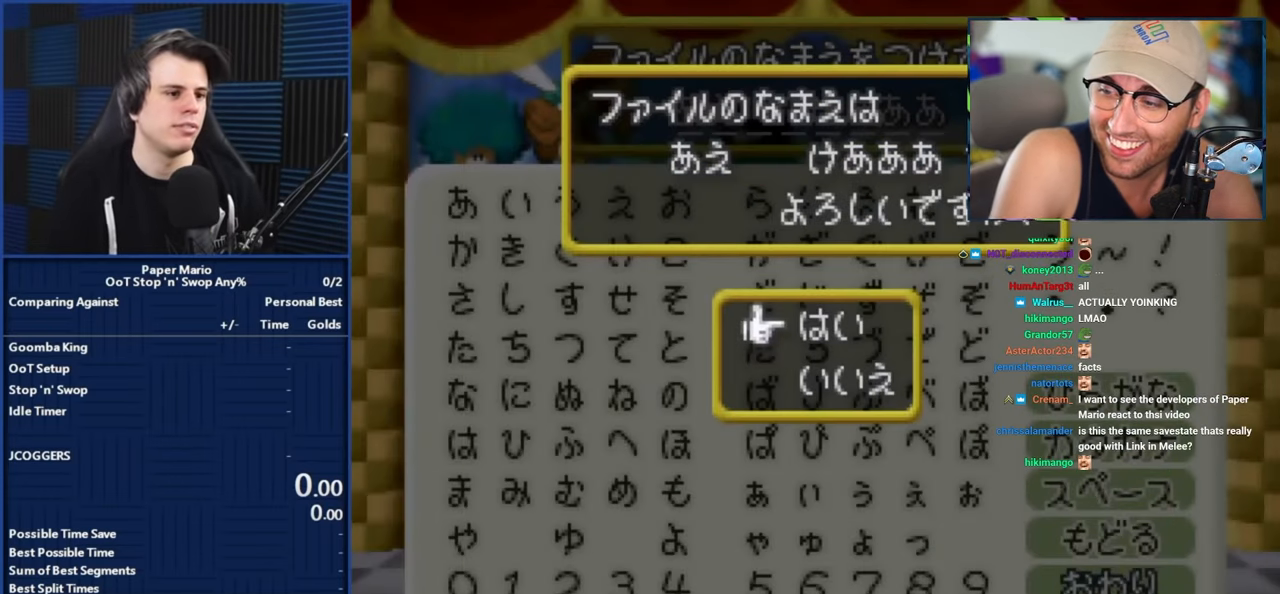
{"buttons": [], "left_stick": "center", "events": [[50, "left_stick", "up"], [167, "A", "down"], [167, "left_stick", "center"], [250, "A", "up"]]}
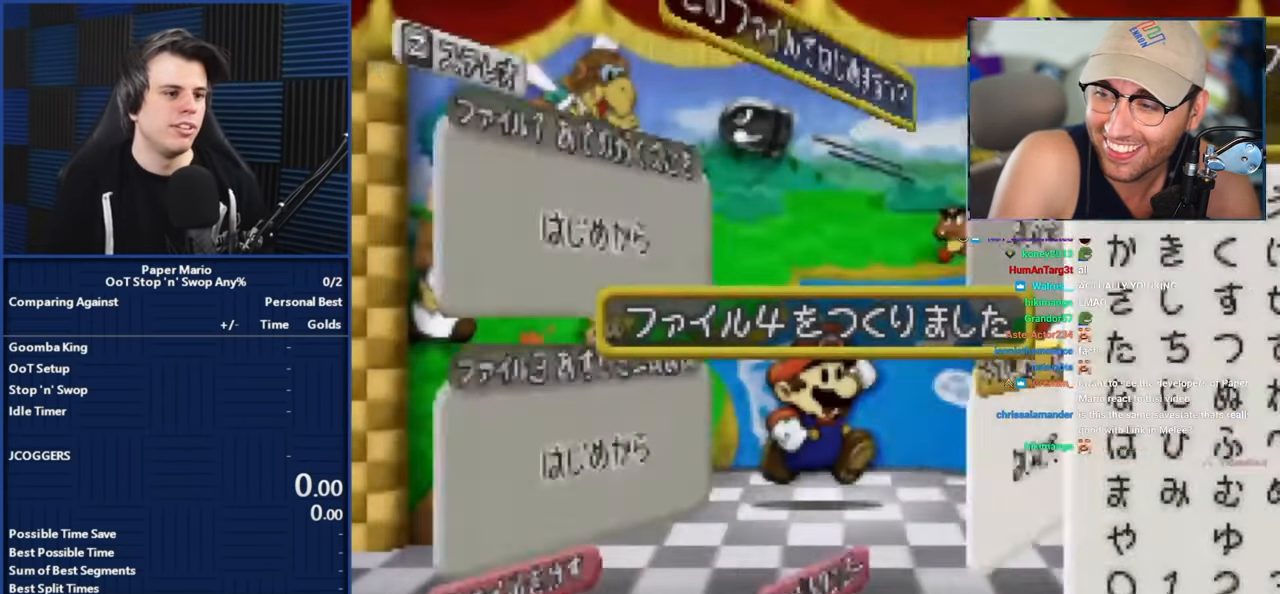
{"buttons": ["A"], "left_stick": "center", "events": [[467, "A", "down"]]}
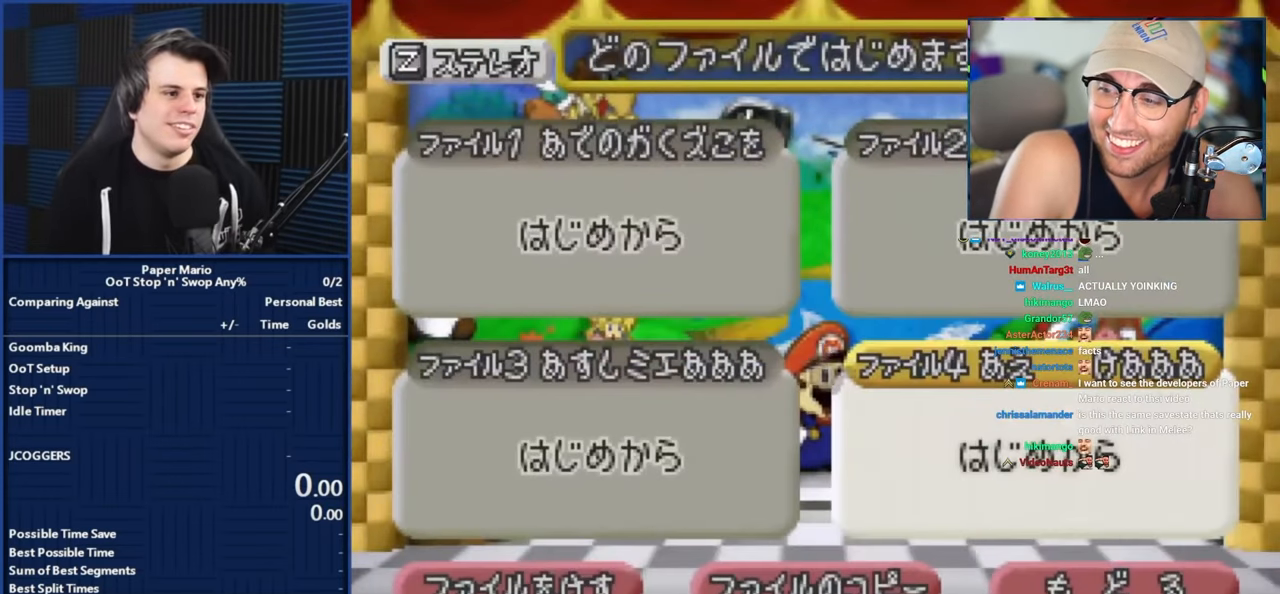
{"buttons": [], "left_stick": "center", "events": [[33, "A", "up"]]}
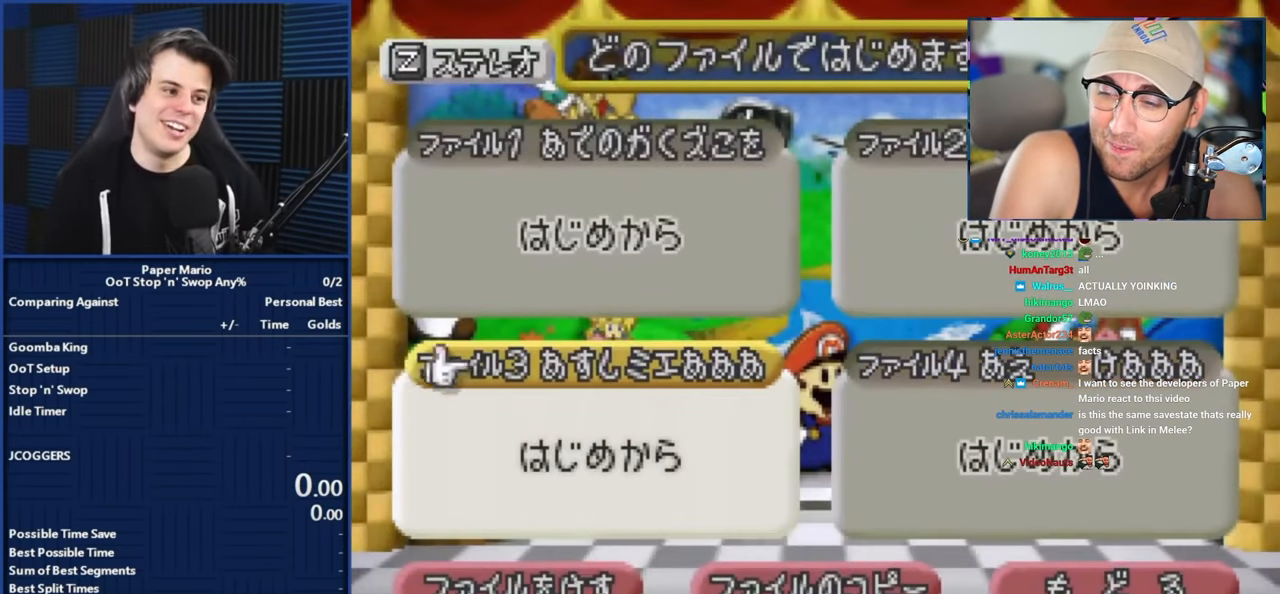
{"buttons": [], "left_stick": "center", "events": [[17, "left_stick", "left"], [133, "left_stick", "center"], [267, "left_stick", "up"], [367, "left_stick", "center"]]}